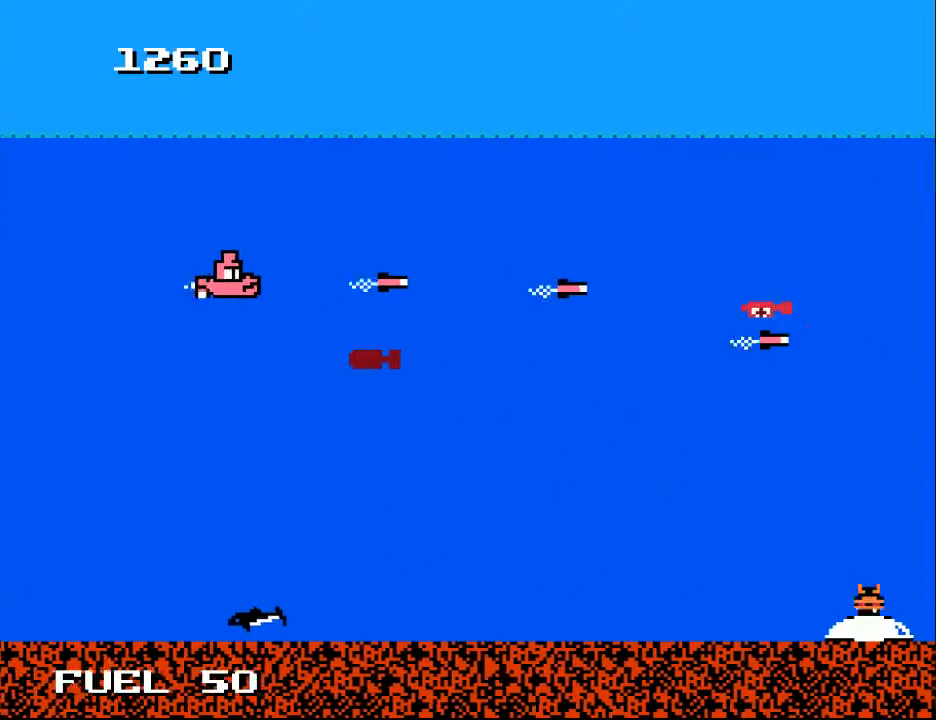
Gameplay with a controller (Xbox layout); each line is a JSON object with the inputs held at the frame after it. "events" lists button and stick changes between this image and that frame as [ms after this image, input, new state], when the widget could be followed in between. Not read: left_stick.
{"buttons": ["A", "DPAD_UP", "DPAD_RIGHT"], "right_stick": "center"}
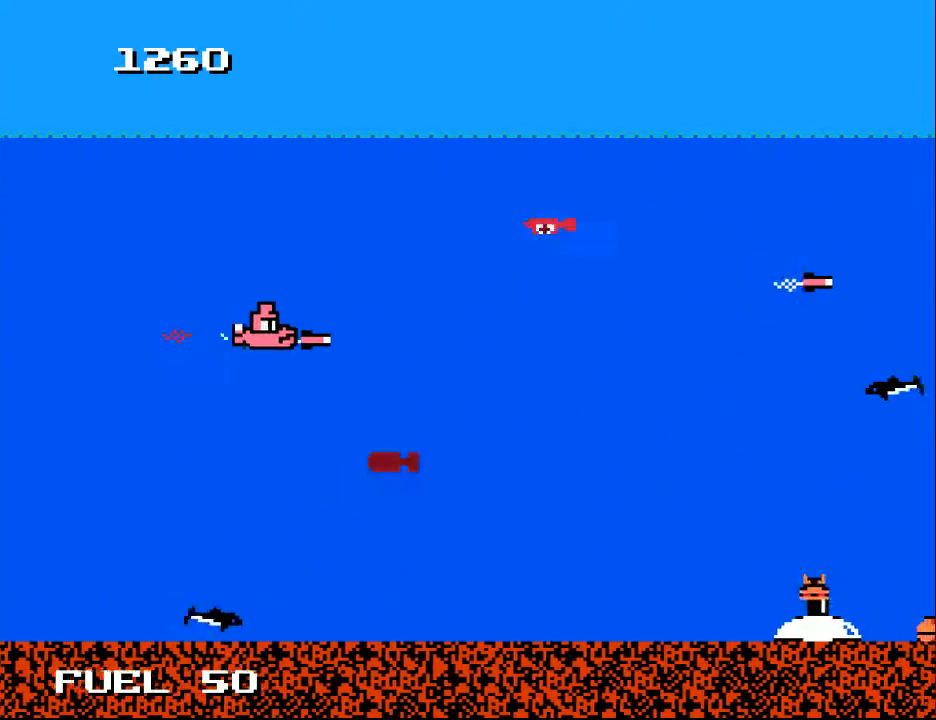
{"buttons": ["DPAD_DOWN", "DPAD_LEFT"], "right_stick": "center", "events": [[67, "A", "up"], [100, "DPAD_UP", "up"], [167, "A", "down"], [200, "DPAD_RIGHT", "up"], [267, "A", "up"], [267, "DPAD_LEFT", "down"], [333, "A", "down"], [367, "DPAD_DOWN", "down"], [467, "A", "up"]]}
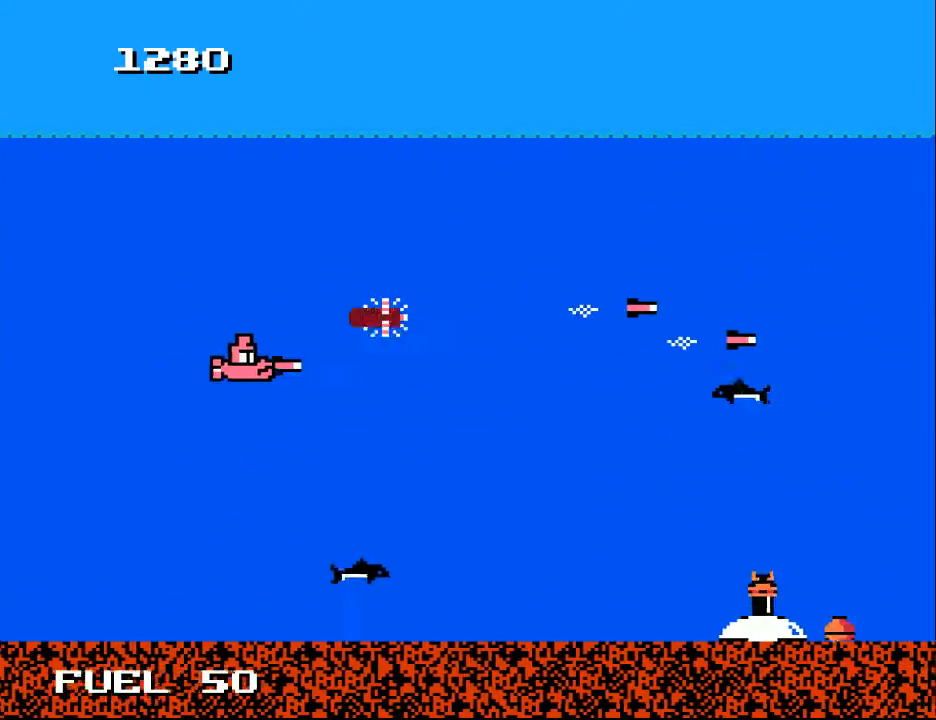
{"buttons": ["DPAD_RIGHT"], "right_stick": "center", "events": [[33, "A", "down"], [67, "DPAD_LEFT", "up"], [100, "A", "up"], [100, "DPAD_RIGHT", "down"], [167, "A", "down"], [267, "A", "up"], [333, "DPAD_DOWN", "up"]]}
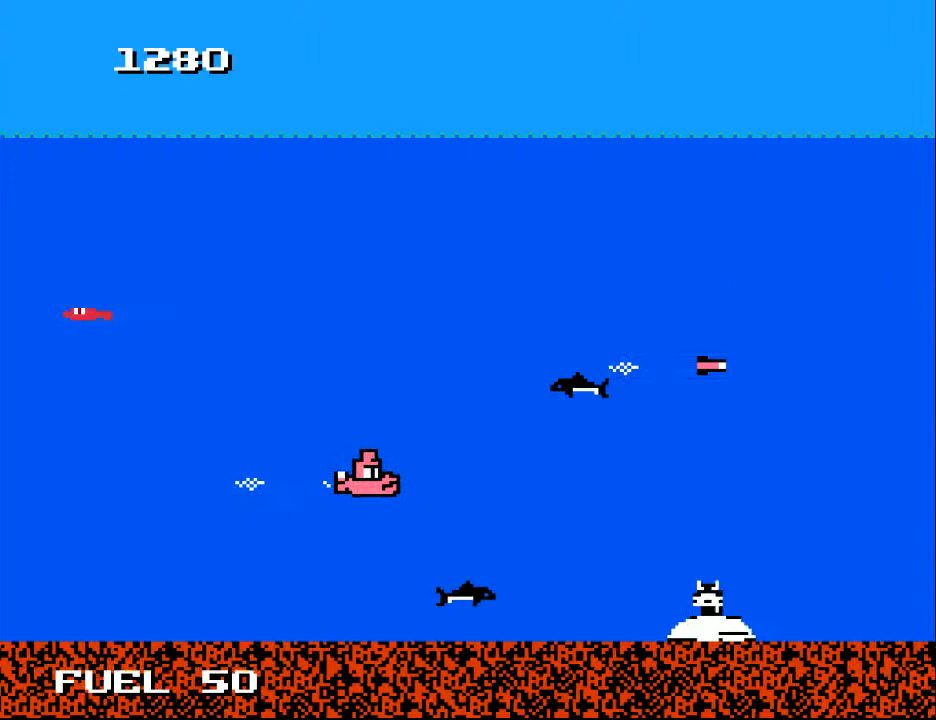
{"buttons": ["X", "DPAD_DOWN", "DPAD_RIGHT"], "right_stick": "center", "events": [[200, "DPAD_DOWN", "down"], [333, "DPAD_DOWN", "up"], [467, "DPAD_DOWN", "down"], [467, "X", "down"]]}
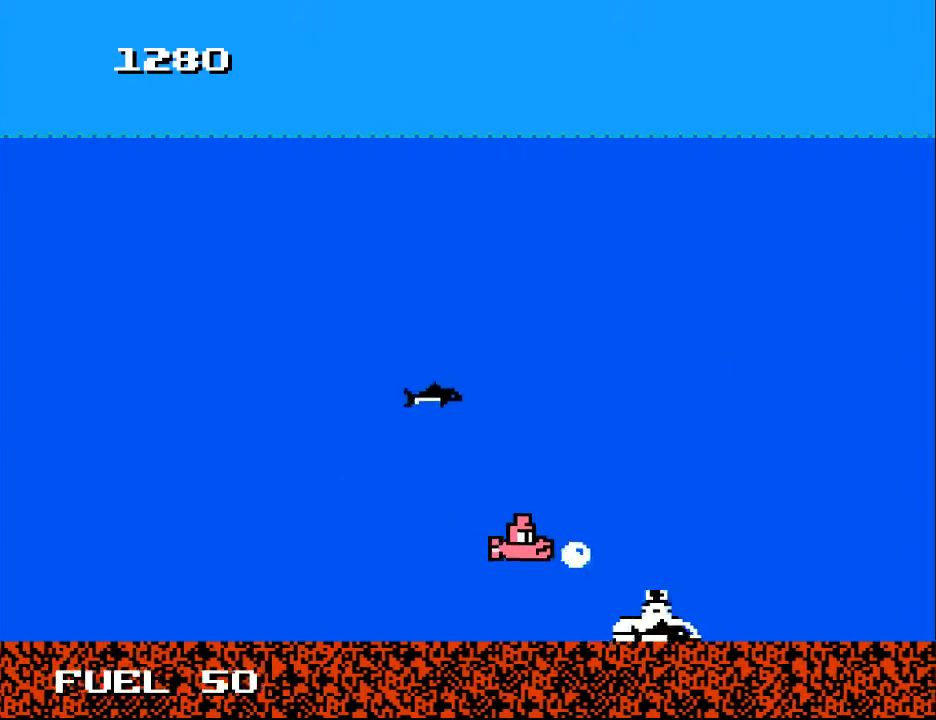
{"buttons": ["A", "DPAD_RIGHT"], "right_stick": "center", "events": [[33, "DPAD_RIGHT", "up"], [67, "DPAD_DOWN", "up"], [67, "X", "up"], [167, "A", "down"], [233, "A", "up"], [267, "A", "down"], [333, "DPAD_UP", "down"], [367, "A", "up"], [433, "DPAD_RIGHT", "down"], [467, "A", "down"], [467, "DPAD_UP", "up"]]}
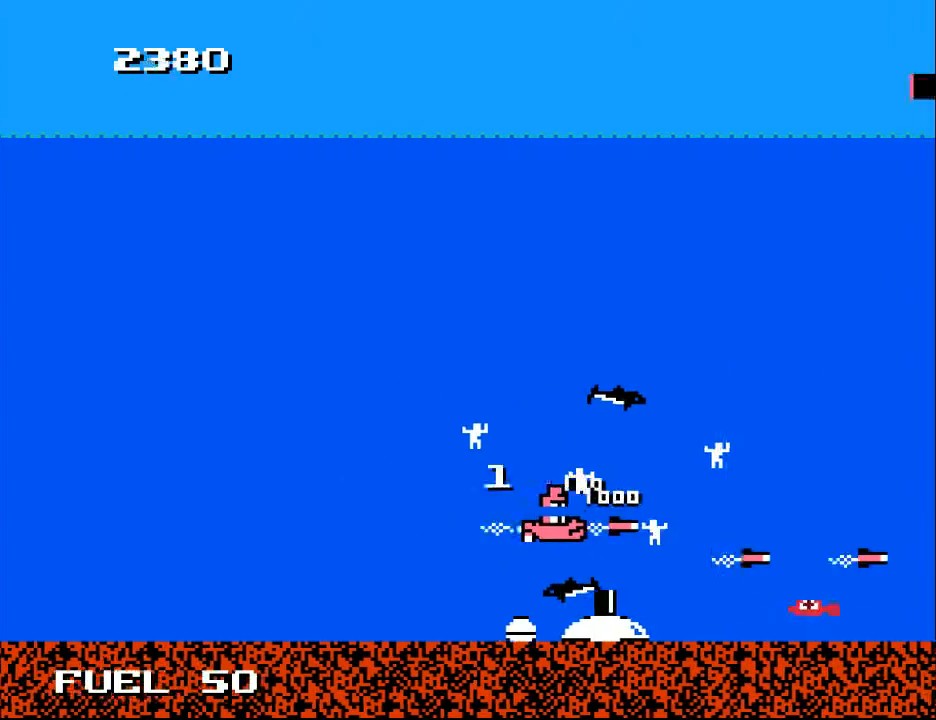
{"buttons": ["DPAD_UP", "DPAD_LEFT"], "right_stick": "center", "events": [[67, "A", "up"], [100, "A", "down"], [100, "DPAD_RIGHT", "up"], [100, "DPAD_UP", "down"], [167, "DPAD_LEFT", "down"], [200, "A", "up"], [300, "A", "down"], [433, "A", "up"]]}
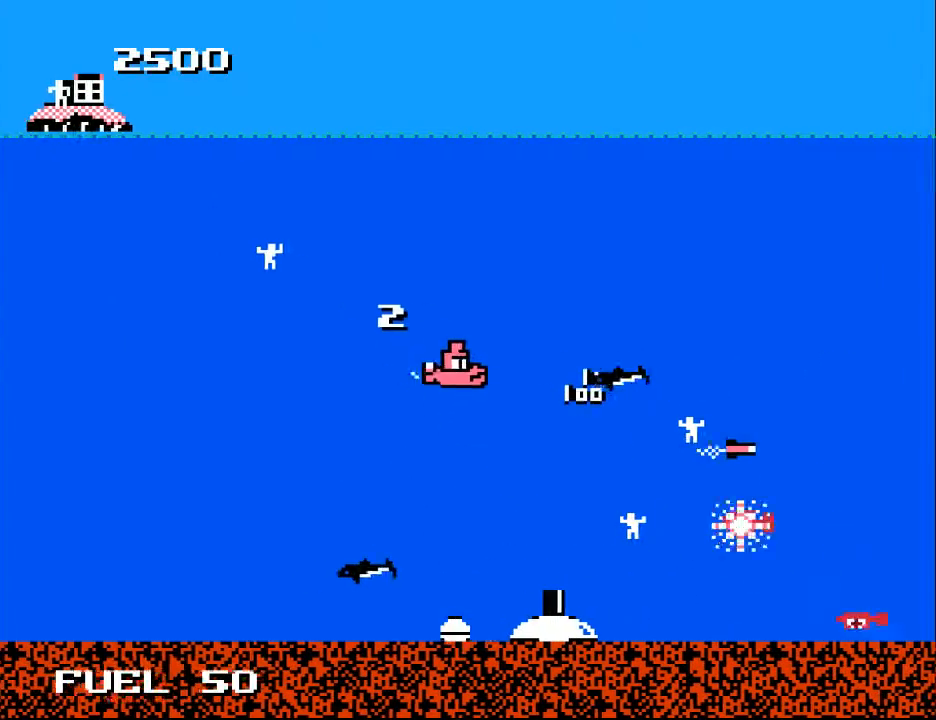
{"buttons": ["DPAD_LEFT"], "right_stick": "center", "events": [[67, "A", "down"], [133, "DPAD_UP", "up"], [167, "A", "up"], [167, "DPAD_UP", "down"], [267, "A", "down"], [300, "DPAD_UP", "up"], [367, "A", "up"]]}
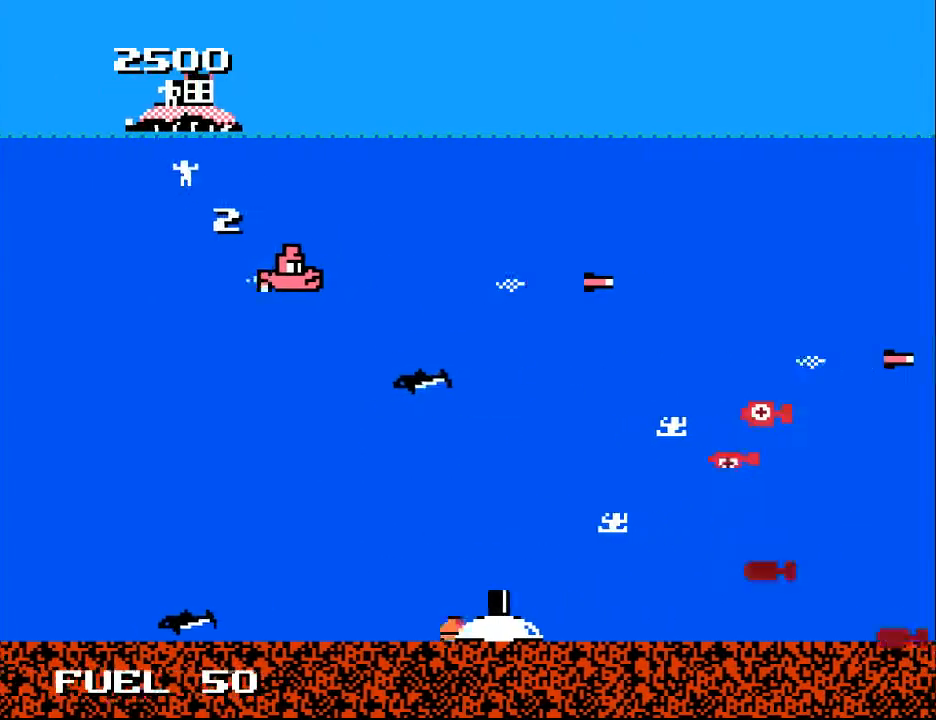
{"buttons": ["DPAD_DOWN", "DPAD_RIGHT"], "right_stick": "center", "events": [[67, "A", "down"], [67, "DPAD_UP", "down"], [167, "A", "up"], [333, "A", "down"], [367, "DPAD_UP", "up"], [400, "DPAD_DOWN", "down"], [467, "A", "up"], [467, "DPAD_LEFT", "up"], [467, "DPAD_RIGHT", "down"]]}
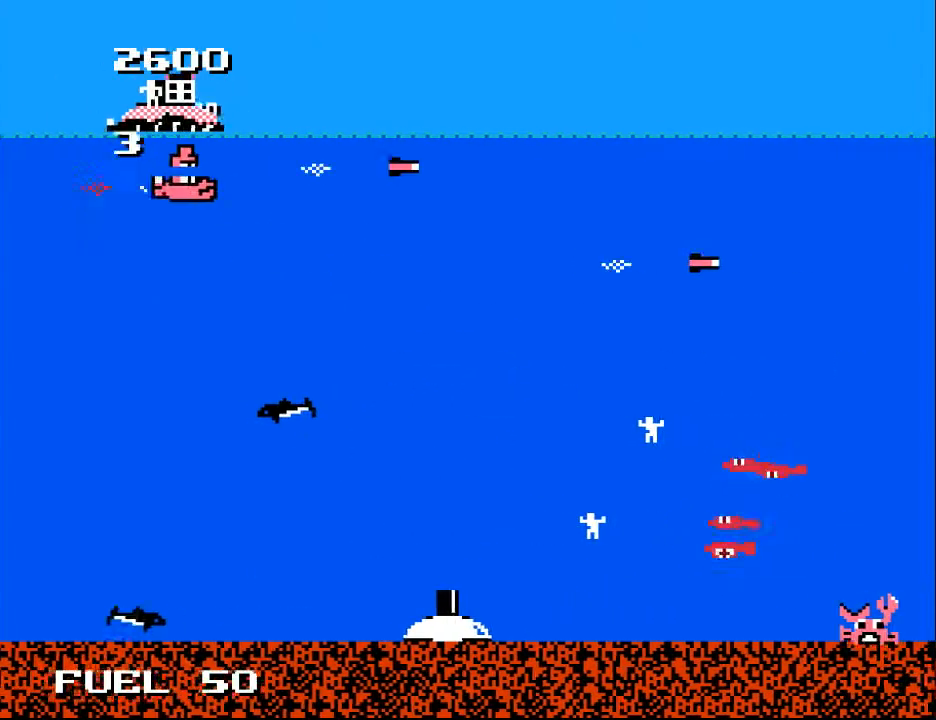
{"buttons": ["DPAD_DOWN", "DPAD_RIGHT"], "right_stick": "center", "events": [[67, "A", "down"], [67, "DPAD_DOWN", "up"], [100, "DPAD_DOWN", "down"], [167, "A", "up"], [267, "A", "down"], [367, "A", "up"]]}
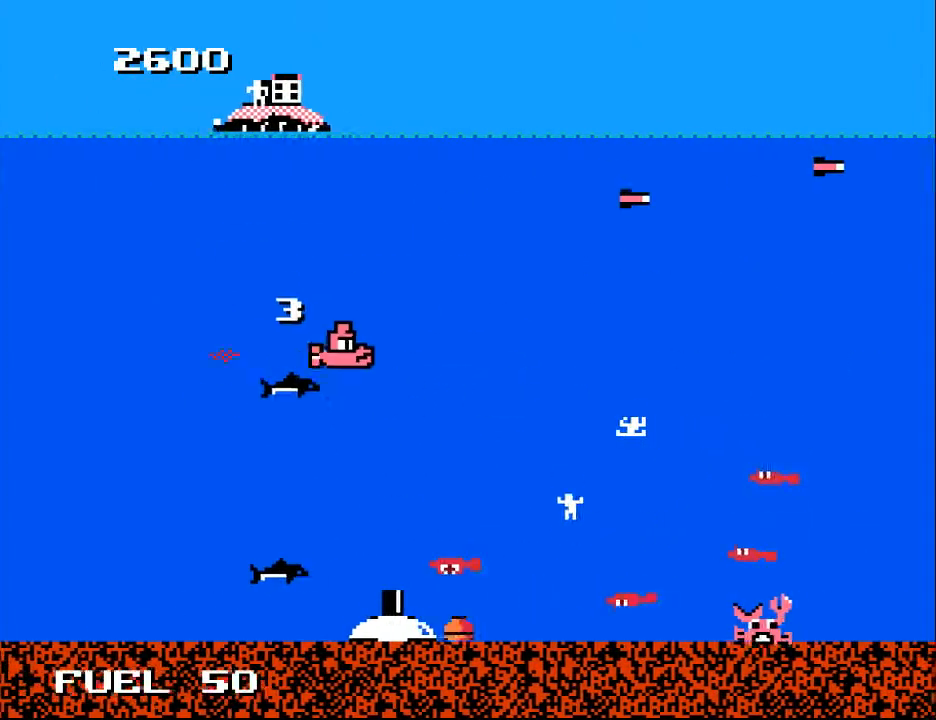
{"buttons": ["DPAD_RIGHT"], "right_stick": "center", "events": [[267, "A", "down"], [300, "A", "up"], [300, "DPAD_DOWN", "up"], [300, "DPAD_RIGHT", "up"], [367, "DPAD_RIGHT", "down"], [400, "A", "down"], [400, "DPAD_UP", "down"], [467, "A", "up"], [500, "DPAD_UP", "up"]]}
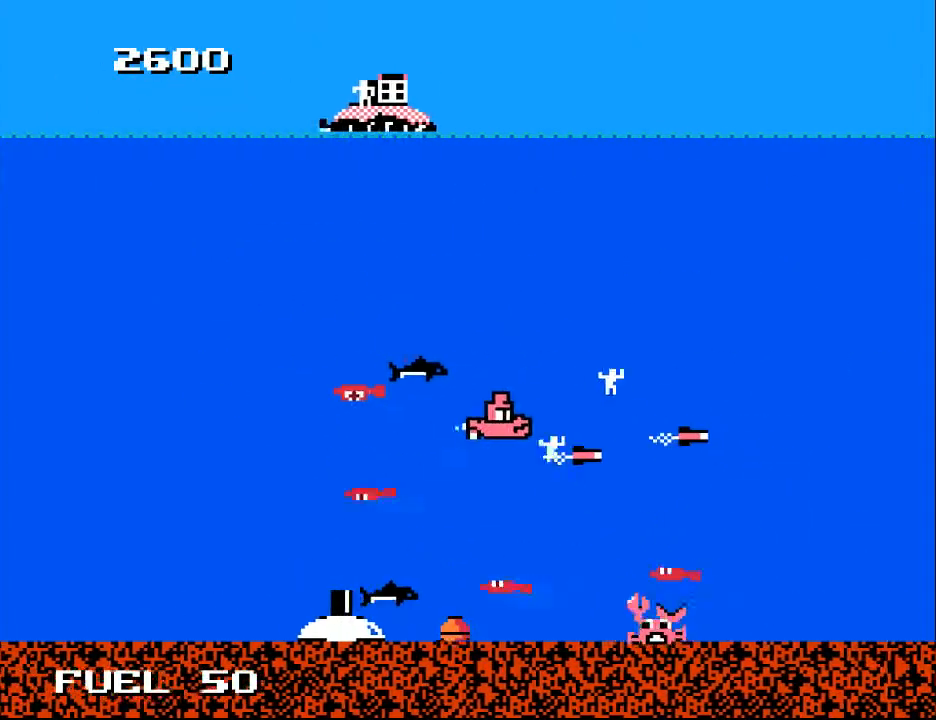
{"buttons": ["A", "DPAD_UP", "DPAD_LEFT"], "right_stick": "center", "events": [[67, "A", "down"], [67, "DPAD_UP", "down"], [167, "A", "up"], [233, "DPAD_UP", "up"], [267, "A", "down"], [367, "DPAD_RIGHT", "up"], [367, "DPAD_UP", "down"], [400, "A", "up"], [400, "DPAD_LEFT", "down"], [400, "DPAD_UP", "up"], [467, "A", "down"], [467, "DPAD_UP", "down"]]}
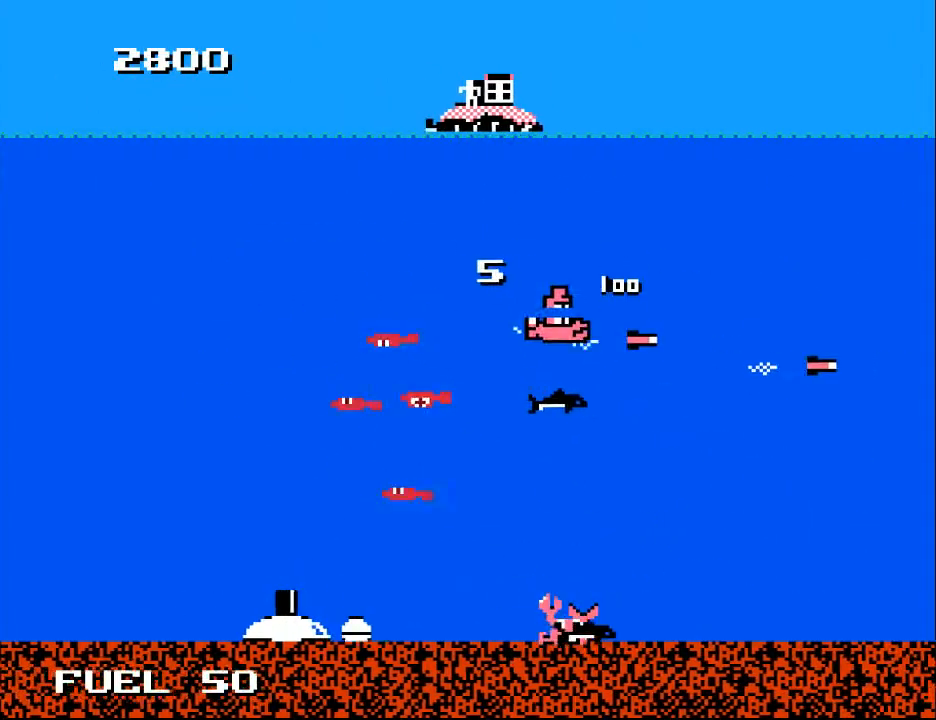
{"buttons": ["DPAD_UP"], "right_stick": "center", "events": [[67, "A", "up"], [100, "DPAD_LEFT", "up"], [167, "A", "down"], [267, "A", "up"]]}
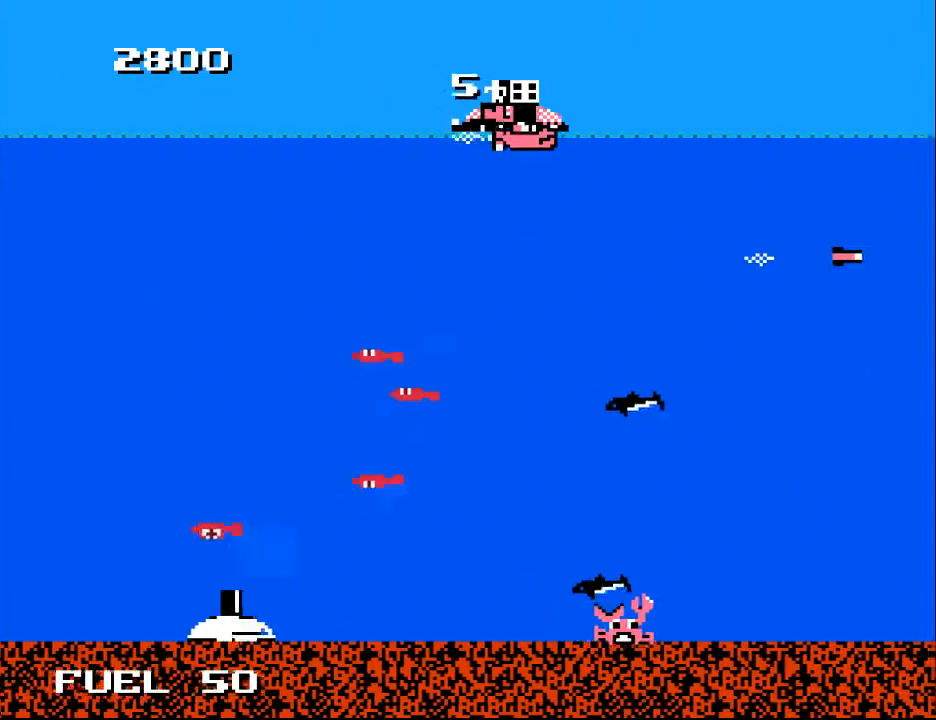
{"buttons": ["X"], "right_stick": "center", "events": [[133, "X", "down"], [167, "DPAD_UP", "up"], [267, "X", "up"], [300, "X", "down"], [367, "X", "up"], [500, "X", "down"]]}
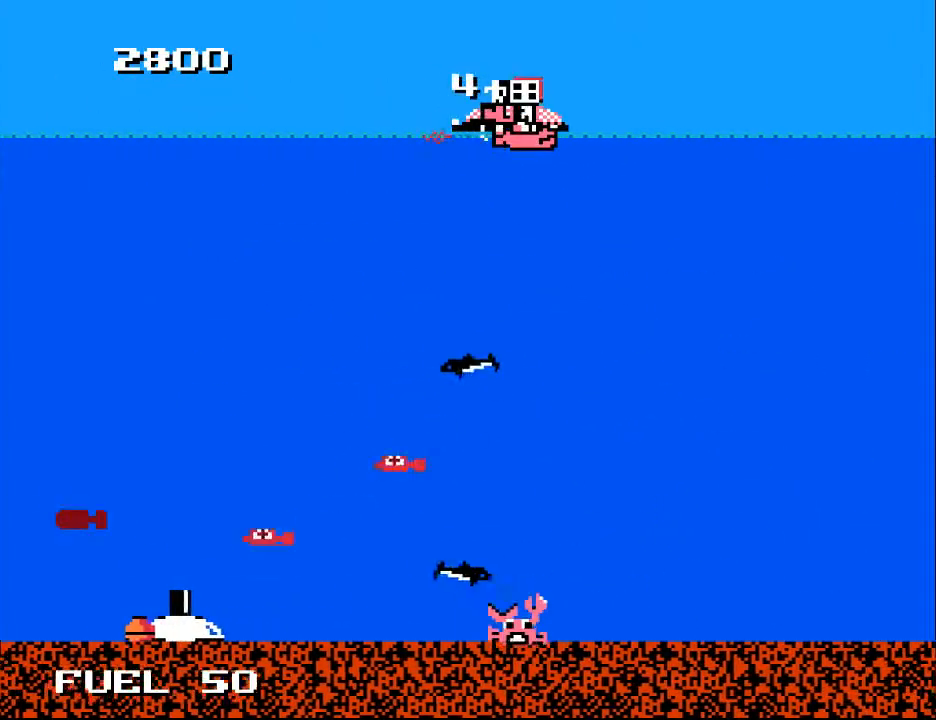
{"buttons": ["X"], "right_stick": "center", "events": [[33, "X", "up"], [100, "X", "down"], [200, "X", "up"], [267, "X", "down"], [300, "X", "up"], [367, "X", "down"], [433, "X", "up"], [500, "X", "down"]]}
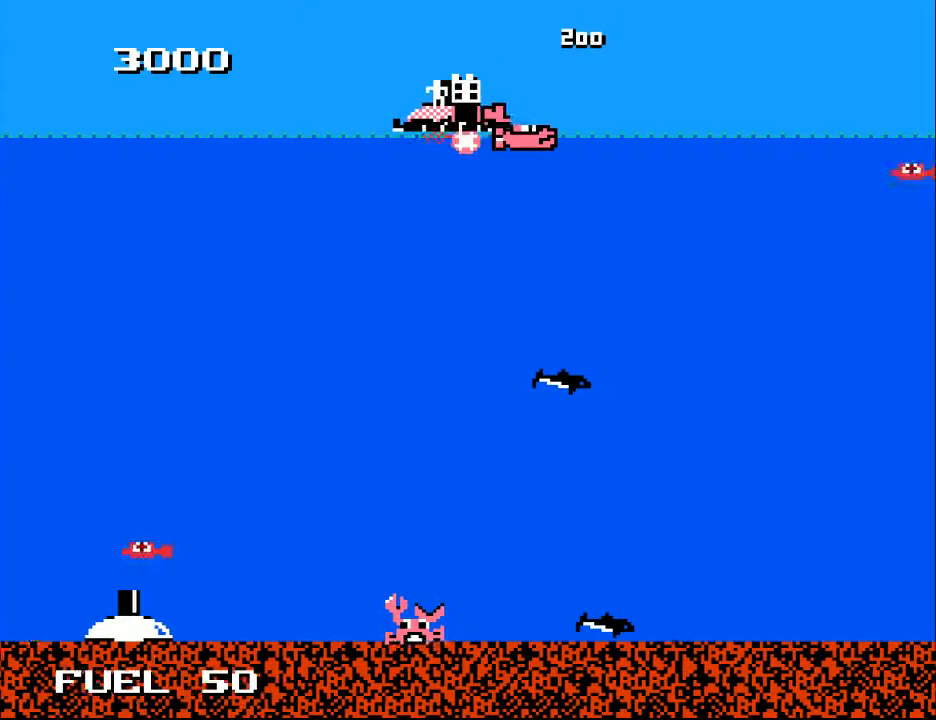
{"buttons": ["DPAD_DOWN"], "right_stick": "center", "events": [[100, "X", "up"], [200, "DPAD_LEFT", "down"], [333, "DPAD_DOWN", "down"], [433, "DPAD_LEFT", "up"]]}
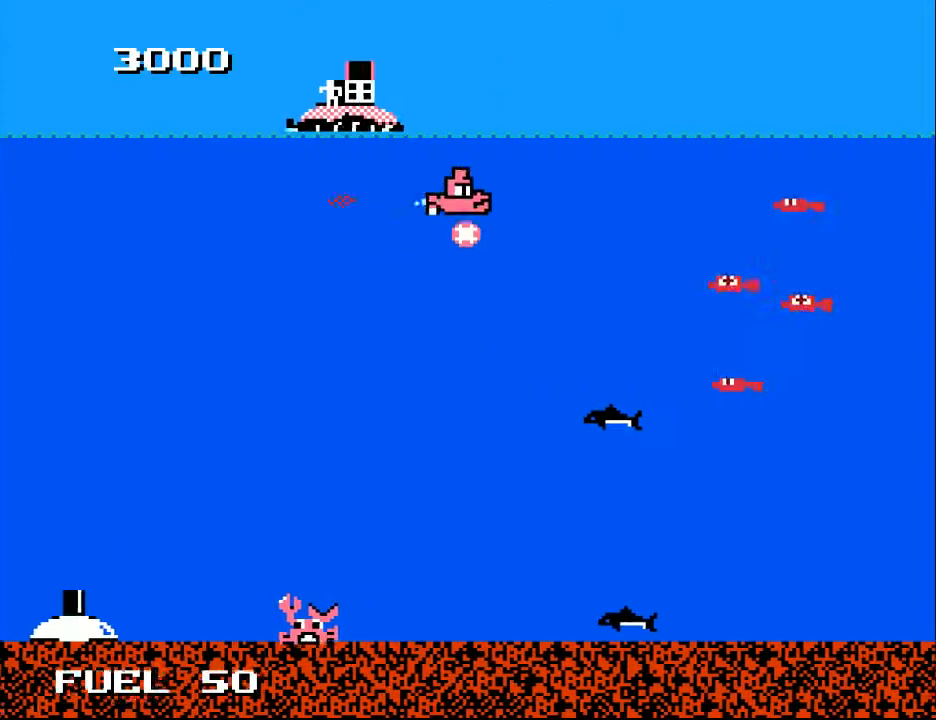
{"buttons": ["DPAD_DOWN"], "right_stick": "center"}
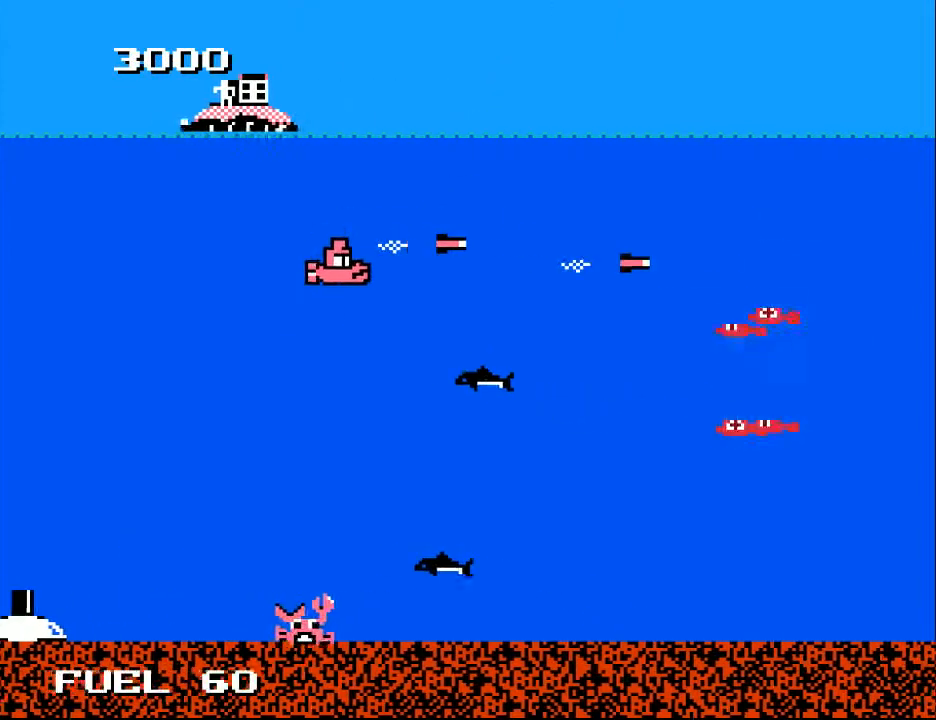
{"buttons": ["A", "DPAD_DOWN", "DPAD_LEFT"], "right_stick": "center", "events": [[67, "DPAD_LEFT", "down"], [167, "A", "down"], [167, "DPAD_DOWN", "up"], [200, "A", "up"], [300, "A", "down"], [367, "A", "up"], [433, "A", "down"], [433, "DPAD_DOWN", "down"]]}
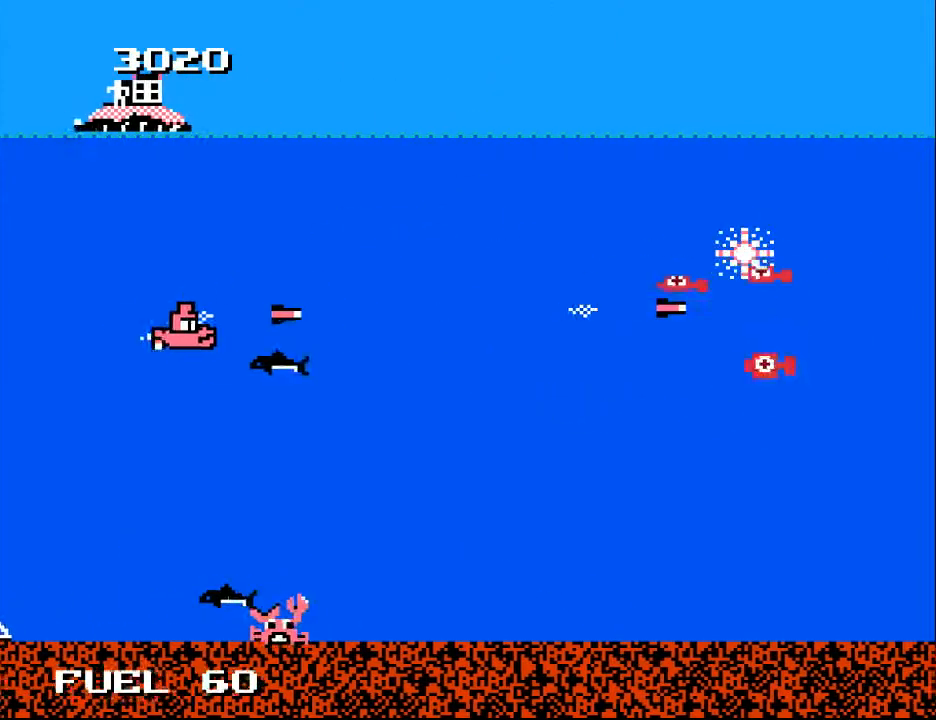
{"buttons": ["A"], "right_stick": "center"}
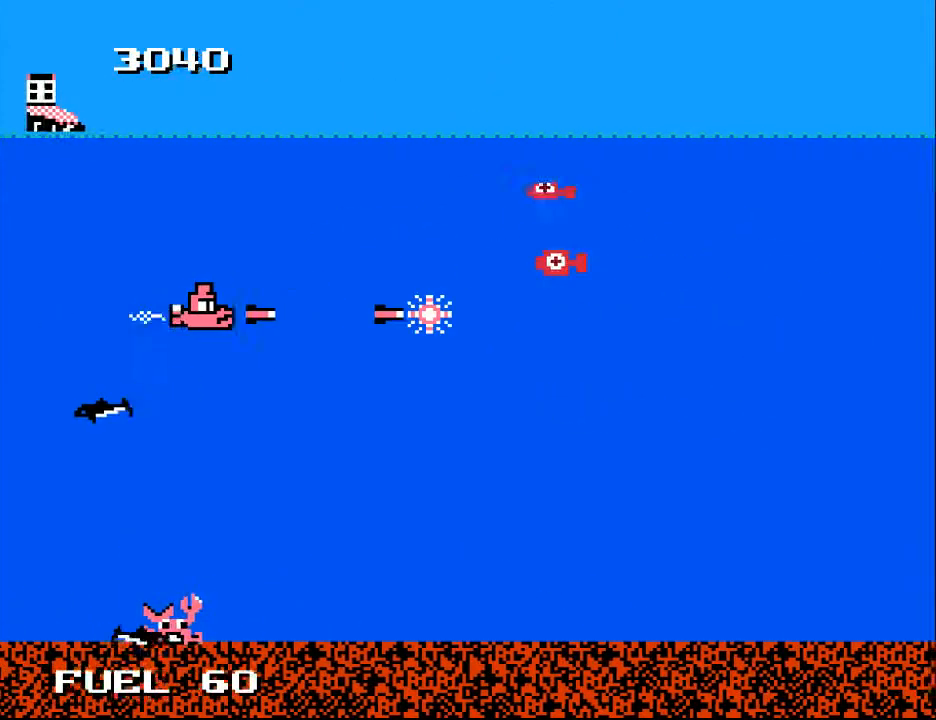
{"buttons": ["A"], "right_stick": "center", "events": [[100, "A", "up"], [100, "DPAD_LEFT", "down"], [133, "A", "down"], [233, "DPAD_UP", "down"], [267, "A", "up"], [267, "DPAD_LEFT", "up"], [267, "DPAD_UP", "up"], [333, "A", "down"], [433, "A", "up"], [467, "A", "down"]]}
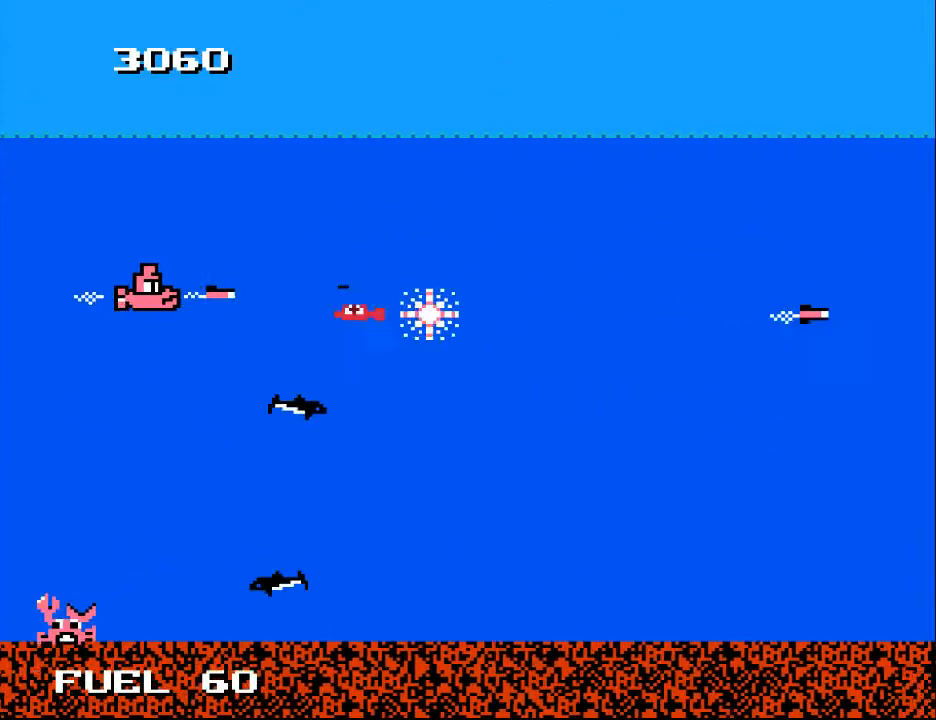
{"buttons": ["DPAD_DOWN", "DPAD_RIGHT"], "right_stick": "center", "events": [[67, "A", "up"], [100, "A", "down"], [167, "DPAD_UP", "down"], [200, "A", "up"], [267, "DPAD_RIGHT", "down"], [267, "DPAD_UP", "up"], [333, "DPAD_DOWN", "down"]]}
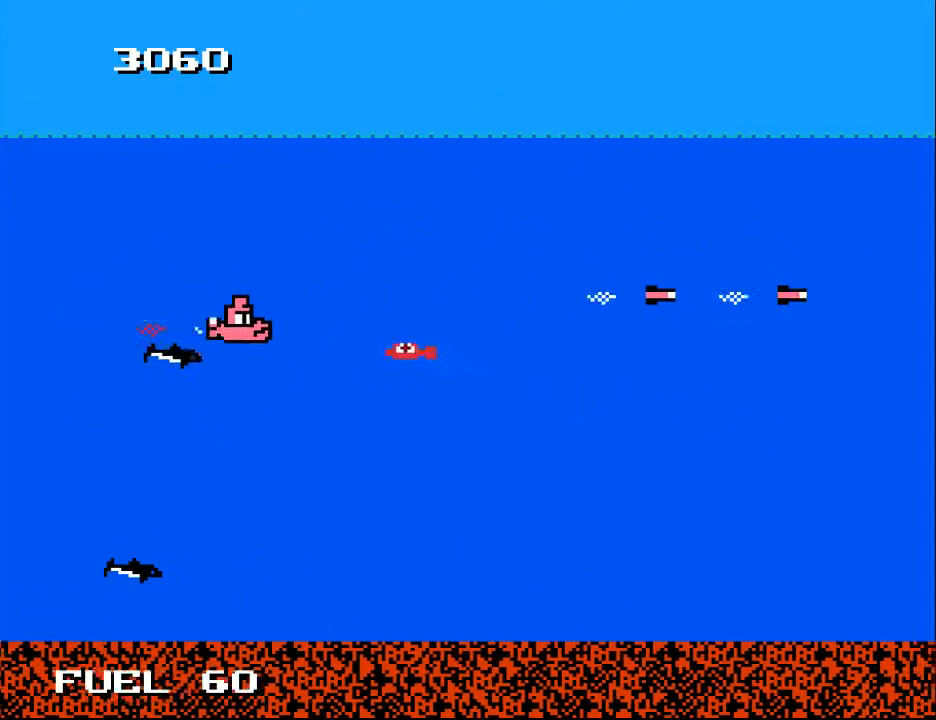
{"buttons": ["DPAD_RIGHT"], "right_stick": "center", "events": [[67, "A", "down"], [67, "DPAD_DOWN", "up"], [167, "A", "up"], [167, "DPAD_RIGHT", "up"], [267, "A", "down"], [267, "DPAD_LEFT", "down"], [300, "DPAD_DOWN", "down"], [333, "A", "up"], [333, "DPAD_LEFT", "up"], [400, "DPAD_RIGHT", "down"], [500, "DPAD_DOWN", "up"]]}
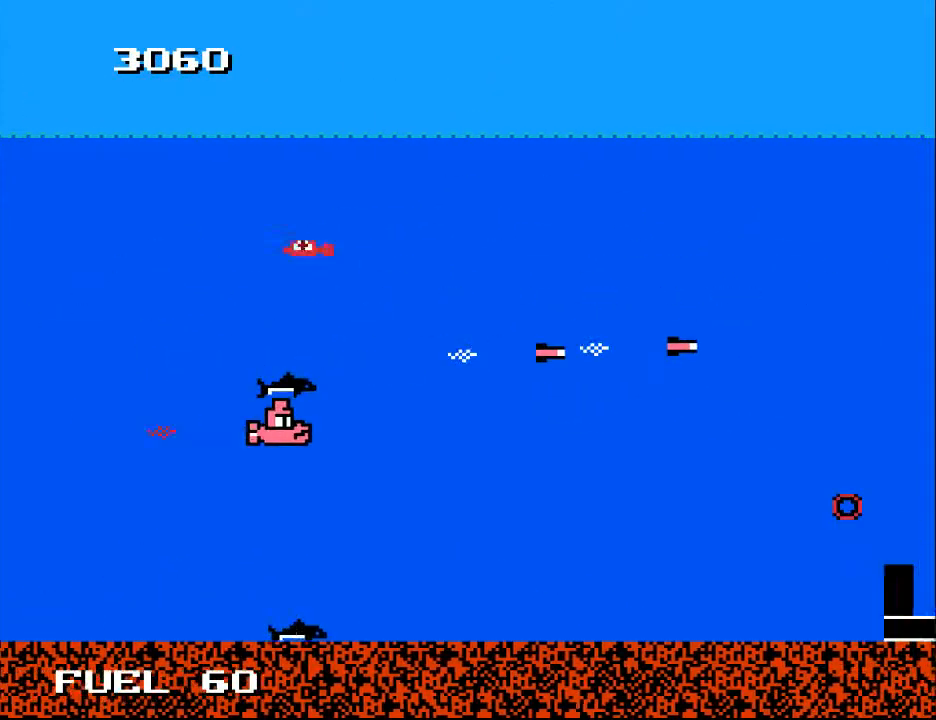
{"buttons": ["DPAD_DOWN", "DPAD_RIGHT"], "right_stick": "center", "events": [[167, "DPAD_UP", "down"], [233, "DPAD_RIGHT", "up"], [367, "DPAD_DOWN", "down"], [367, "DPAD_RIGHT", "down"], [367, "DPAD_UP", "up"]]}
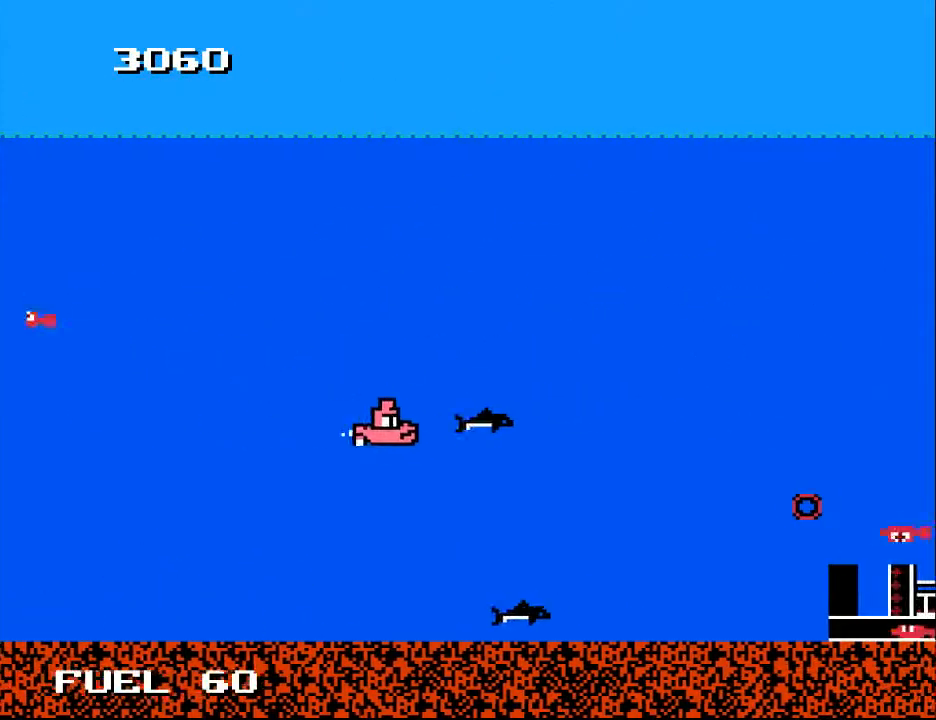
{"buttons": ["DPAD_RIGHT"], "right_stick": "center", "events": [[167, "A", "down"], [333, "A", "up"], [367, "DPAD_DOWN", "up"], [400, "A", "down"], [467, "A", "up"]]}
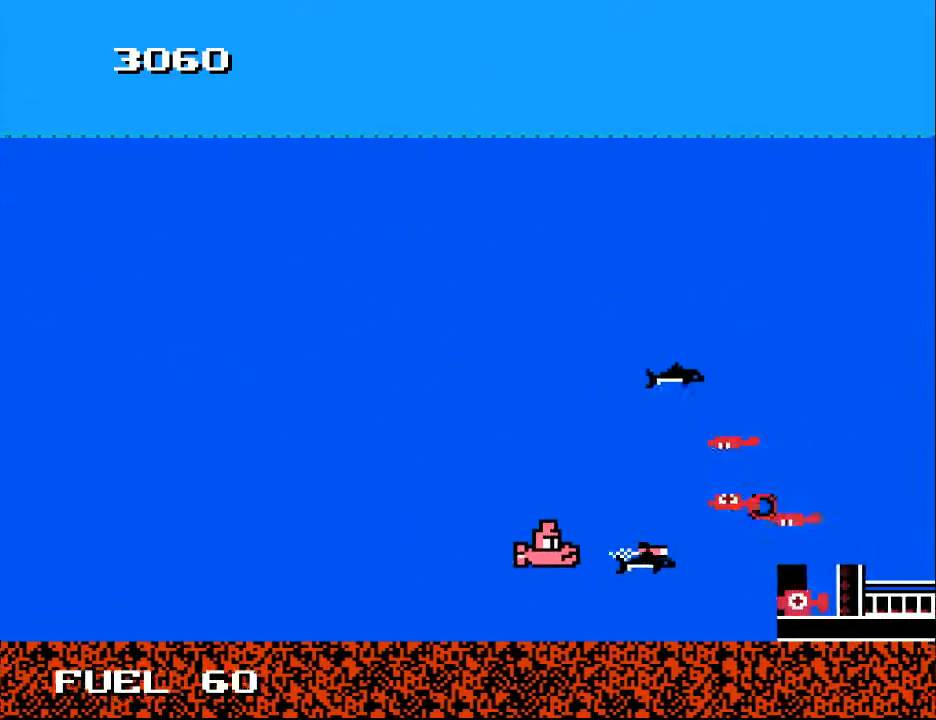
{"buttons": ["DPAD_UP", "DPAD_LEFT"], "right_stick": "center", "events": [[33, "DPAD_RIGHT", "up"], [33, "DPAD_UP", "down"], [67, "A", "down"], [67, "DPAD_LEFT", "down"], [133, "A", "up"], [233, "A", "down"], [267, "DPAD_UP", "up"], [300, "DPAD_LEFT", "up"], [500, "A", "up"], [500, "DPAD_LEFT", "down"], [500, "DPAD_UP", "down"]]}
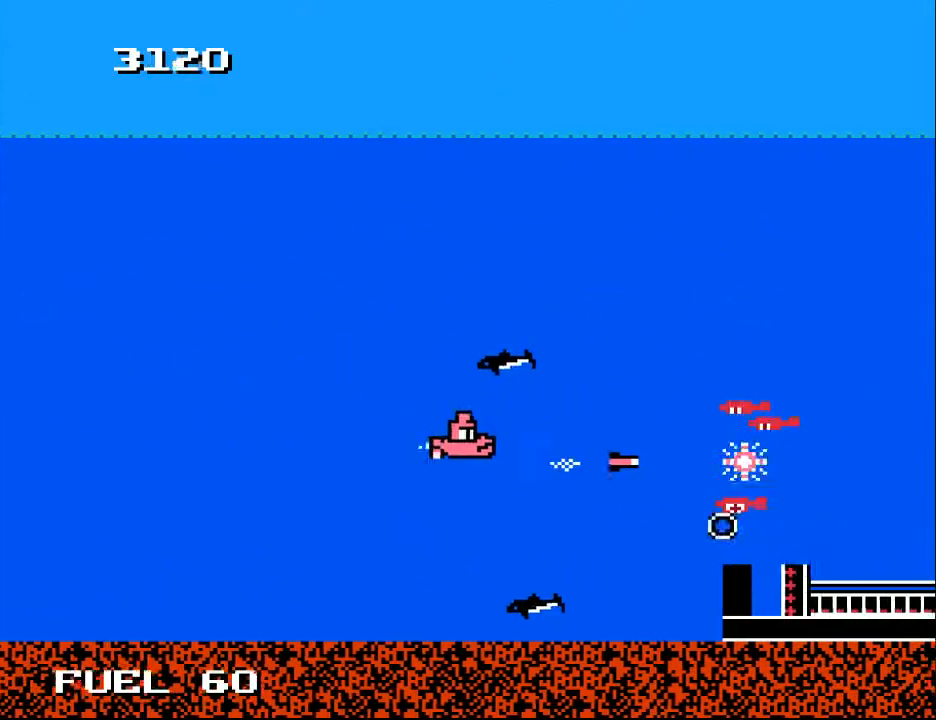
{"buttons": ["DPAD_DOWN", "DPAD_LEFT"], "right_stick": "center", "events": [[100, "A", "down"], [133, "DPAD_LEFT", "up"], [133, "DPAD_UP", "up"], [167, "A", "up"], [233, "A", "down"], [233, "DPAD_DOWN", "down"], [267, "A", "up"], [333, "DPAD_LEFT", "down"], [367, "A", "down"], [367, "DPAD_DOWN", "up"], [433, "A", "up"], [467, "DPAD_DOWN", "down"]]}
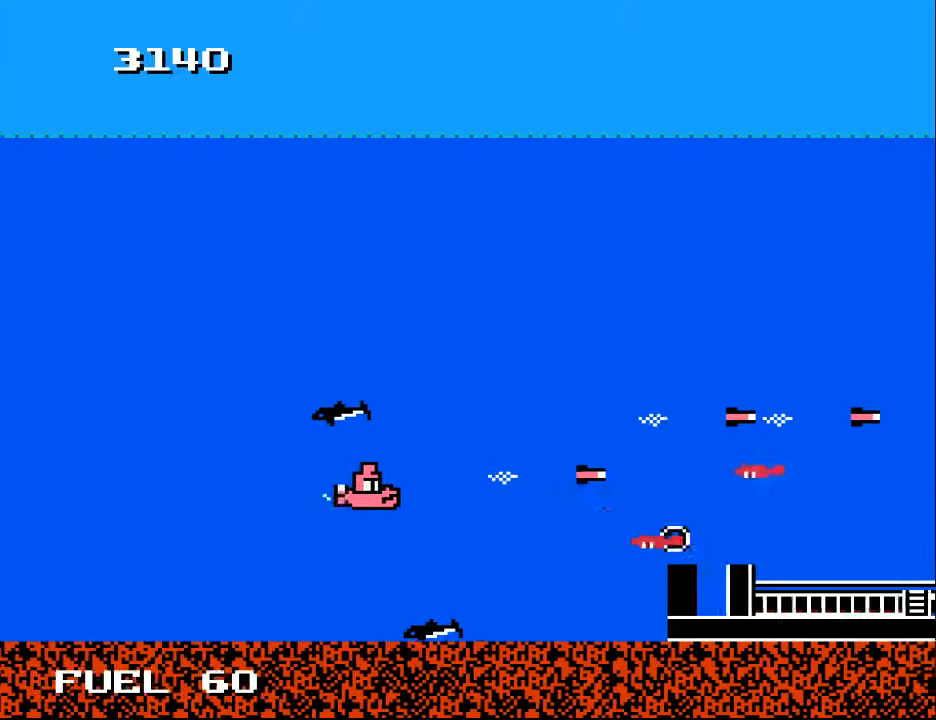
{"buttons": ["A", "DPAD_LEFT"], "right_stick": "center", "events": [[33, "A", "down"], [33, "DPAD_DOWN", "up"], [100, "A", "up"], [133, "DPAD_DOWN", "down"], [167, "A", "down"], [167, "DPAD_LEFT", "up"], [200, "A", "up"], [233, "DPAD_DOWN", "up"], [233, "DPAD_LEFT", "down"], [267, "A", "down"], [367, "A", "up"], [467, "A", "down"]]}
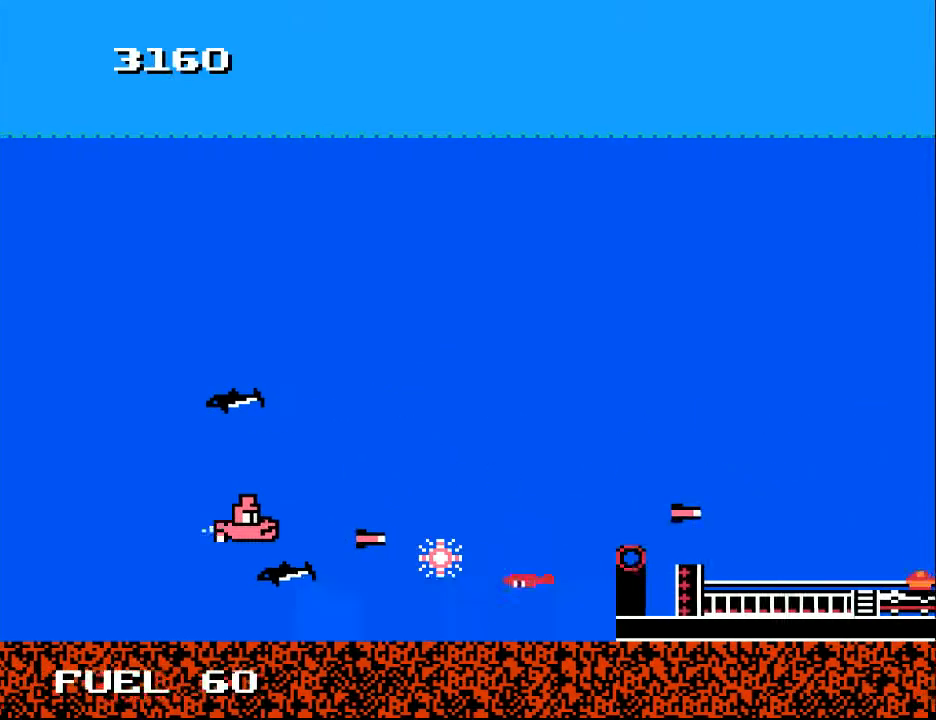
{"buttons": ["DPAD_UP"], "right_stick": "center", "events": [[33, "DPAD_UP", "down"], [67, "A", "up"], [100, "A", "down"], [100, "DPAD_UP", "up"], [167, "A", "up"], [233, "A", "down"], [233, "DPAD_DOWN", "down"], [233, "DPAD_LEFT", "up"], [333, "A", "up"], [367, "DPAD_DOWN", "up"], [367, "DPAD_LEFT", "down"], [400, "A", "down"], [467, "DPAD_UP", "down"], [500, "A", "up"], [500, "DPAD_LEFT", "up"]]}
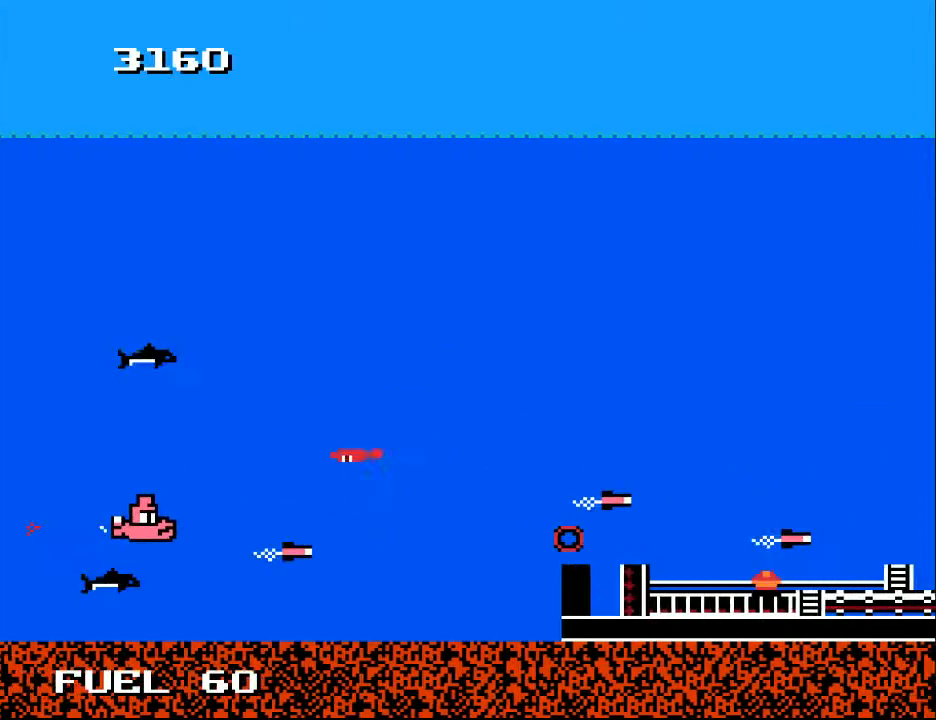
{"buttons": ["A", "DPAD_UP", "DPAD_LEFT"], "right_stick": "center"}
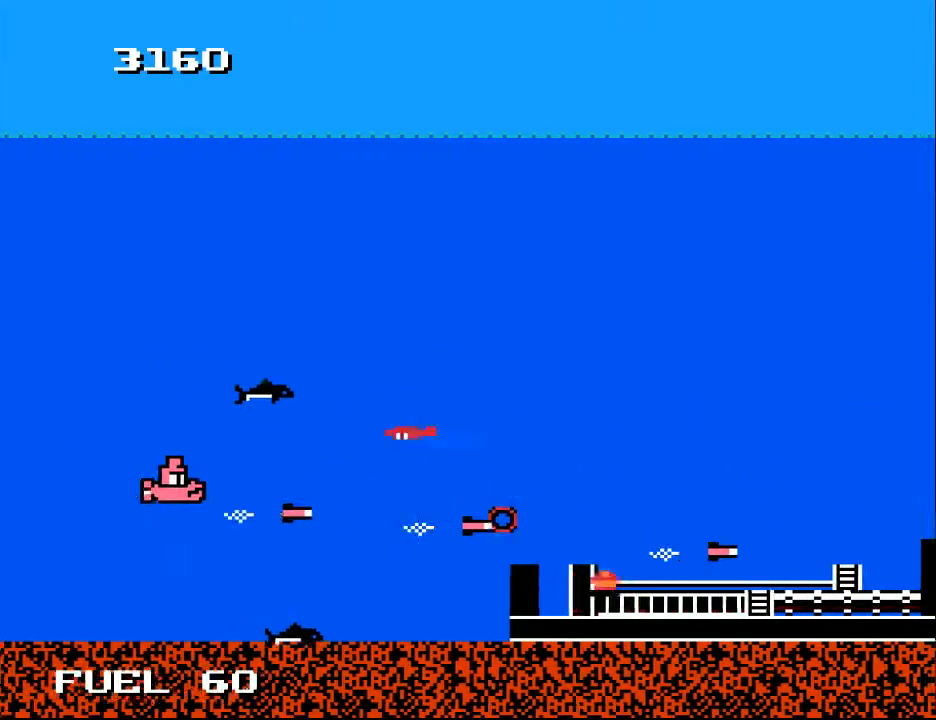
{"buttons": ["A", "DPAD_UP", "DPAD_RIGHT"], "right_stick": "center"}